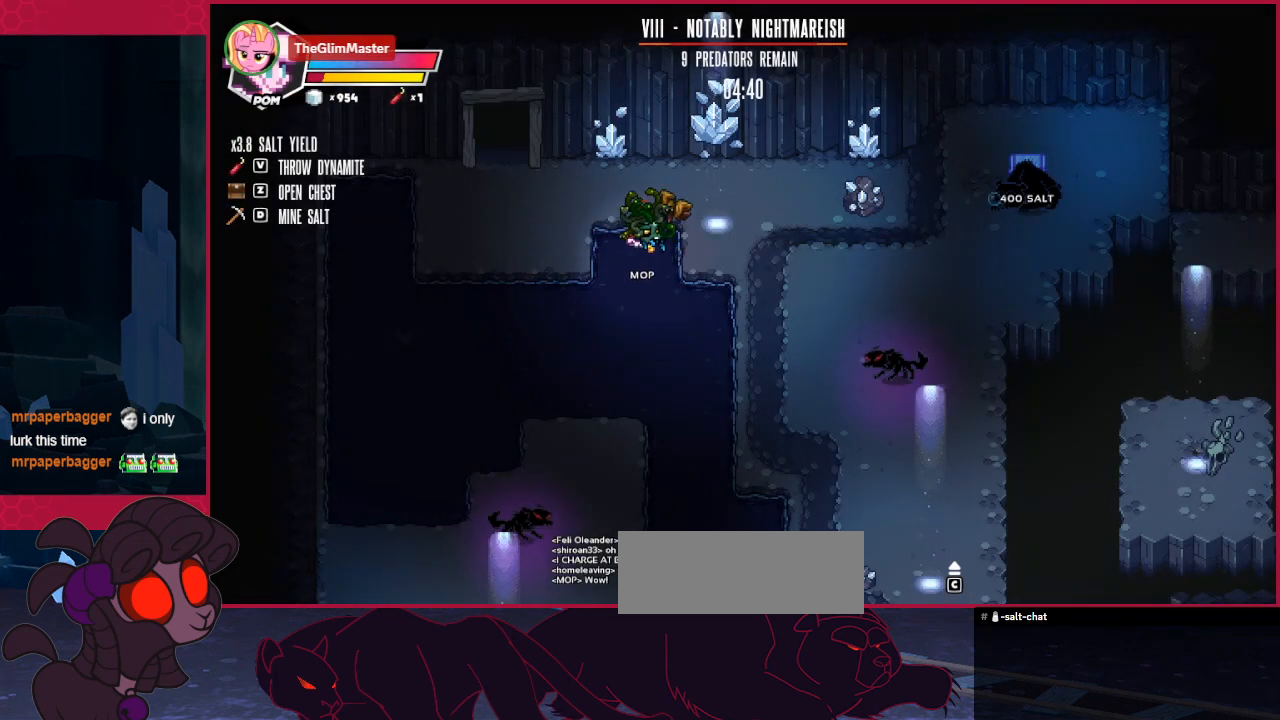
Gameplay with keyboard; each line is a JSON object with the keys held at the frame after it. "events" lists presses ("down") and releases ("up") of "a", "b", "c", "d", "down", "left", "right" and "up" between this image and that frame as [ms after this image, input, new state], when the widget could be followed in between. No other keys are recorded. Mouse input is not recorded.
{"keys": ["right"], "events": [[310, "right", "up"], [413, "right", "down"], [482, "up", "up"]]}
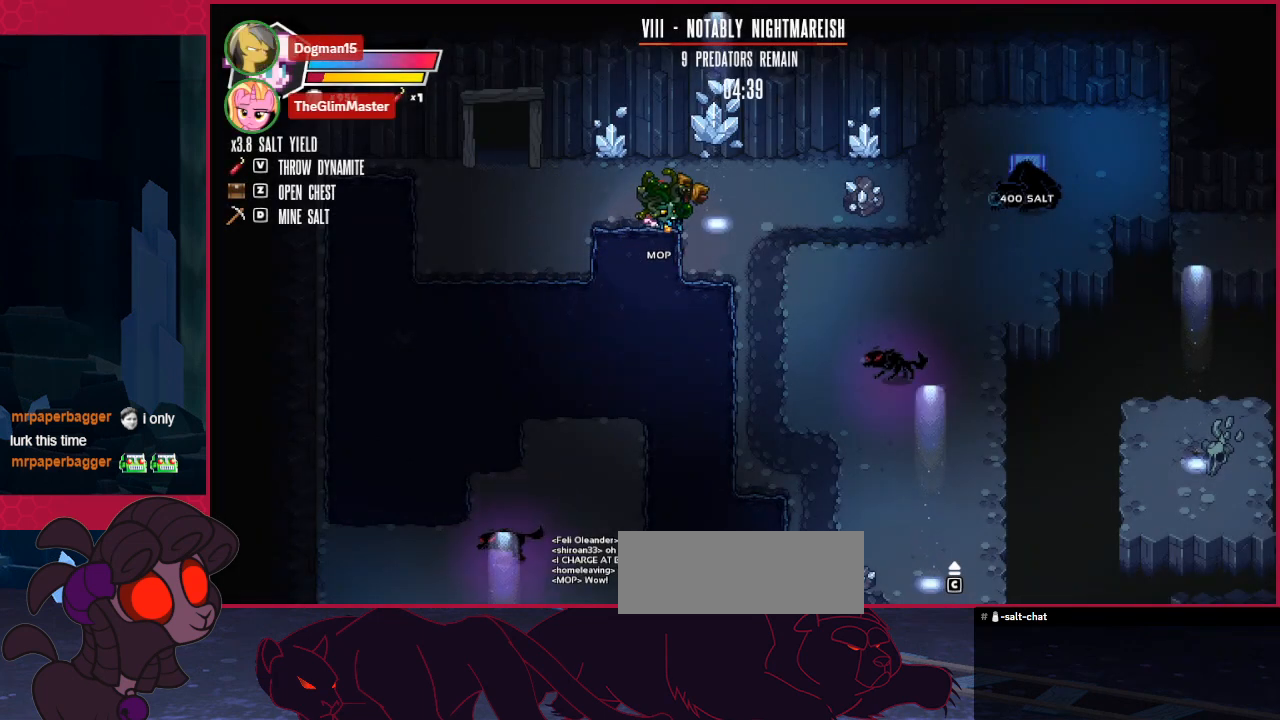
{"keys": ["up"], "events": [[275, "up", "down"], [310, "right", "up"]]}
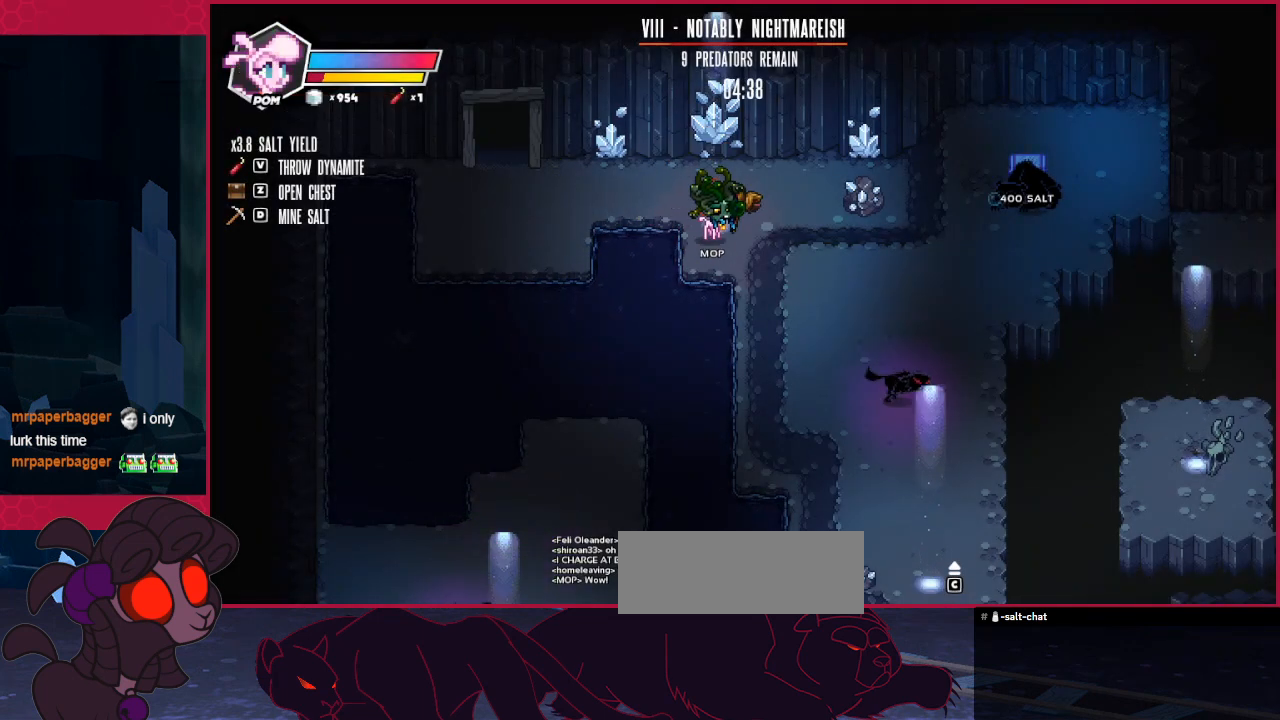
{"keys": [], "events": [[69, "up", "up"], [104, "right", "down"], [448, "right", "up"]]}
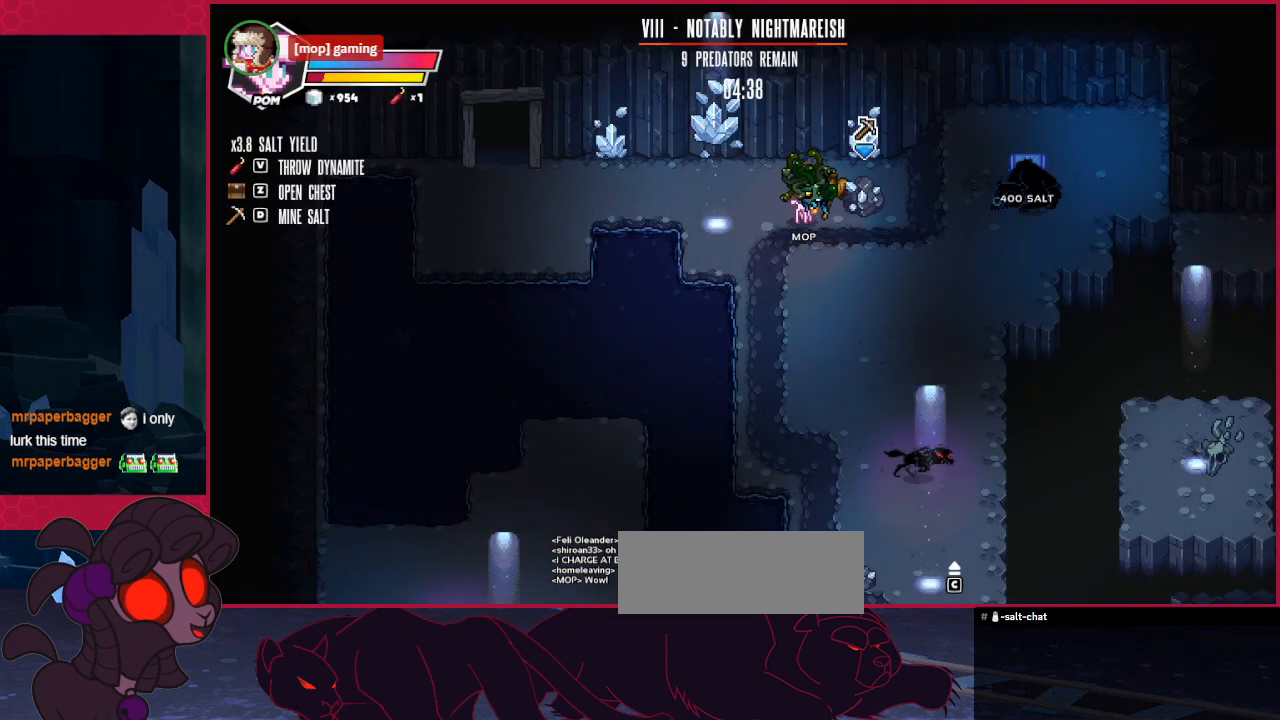
{"keys": [], "events": []}
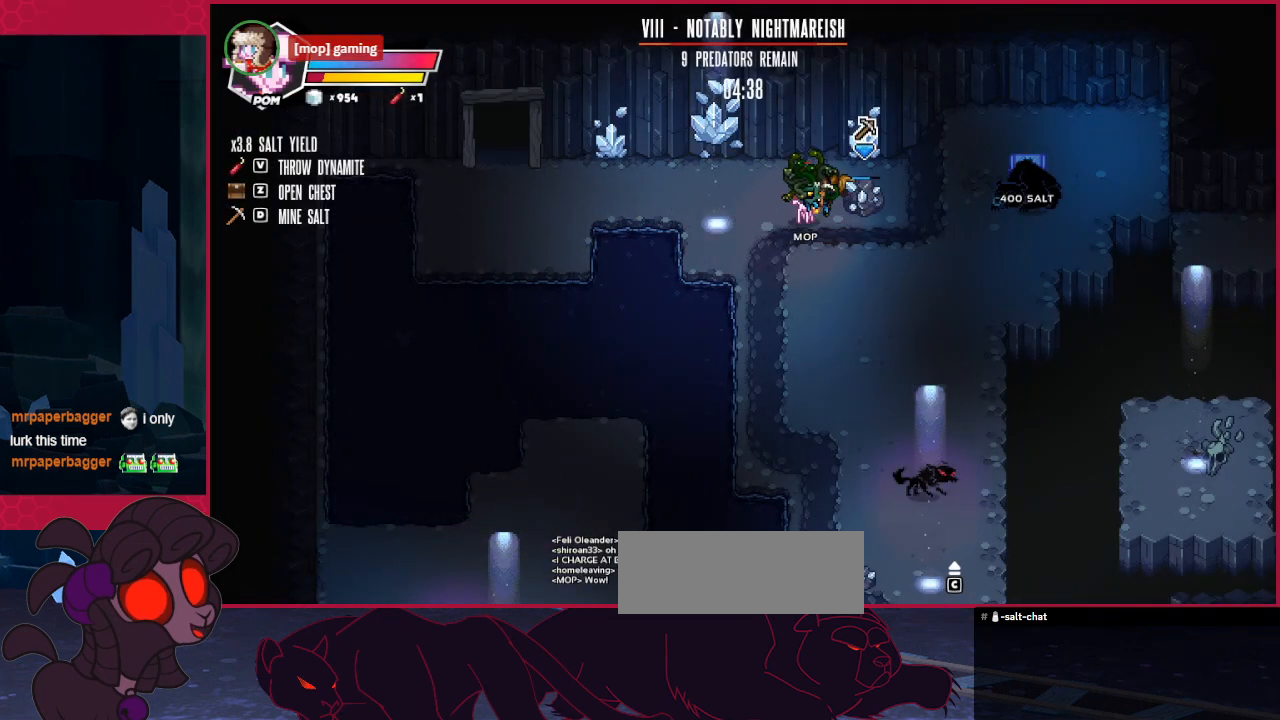
{"keys": [], "events": []}
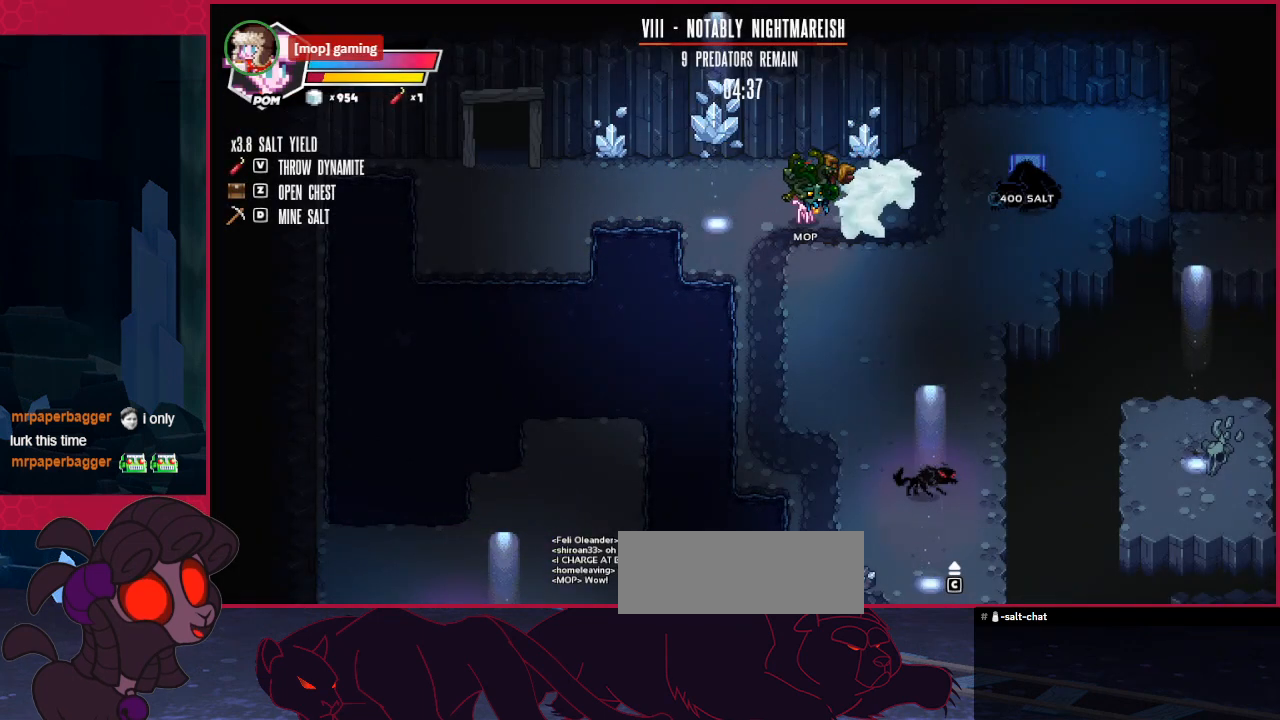
{"keys": ["right"], "events": [[69, "left", "down"], [206, "up", "down"], [241, "left", "up"], [413, "up", "up"], [447, "right", "down"]]}
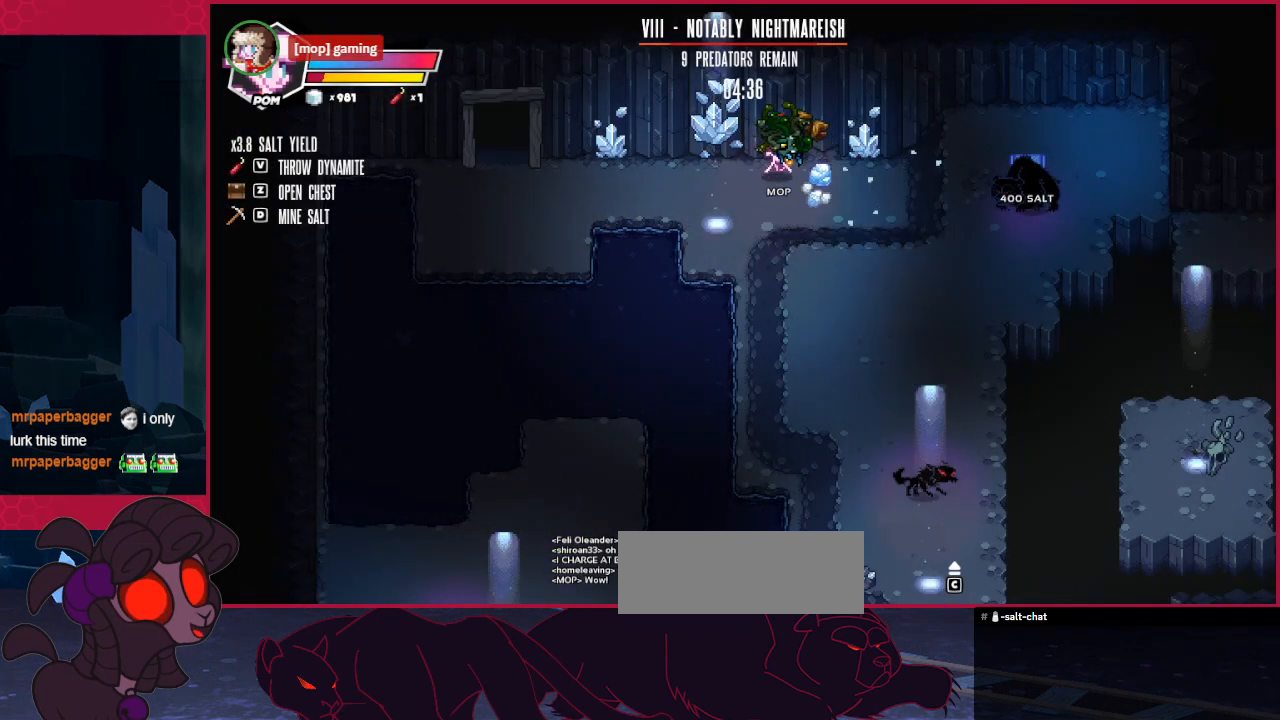
{"keys": [], "events": [[35, "right", "up"], [241, "down", "down"], [448, "down", "up"]]}
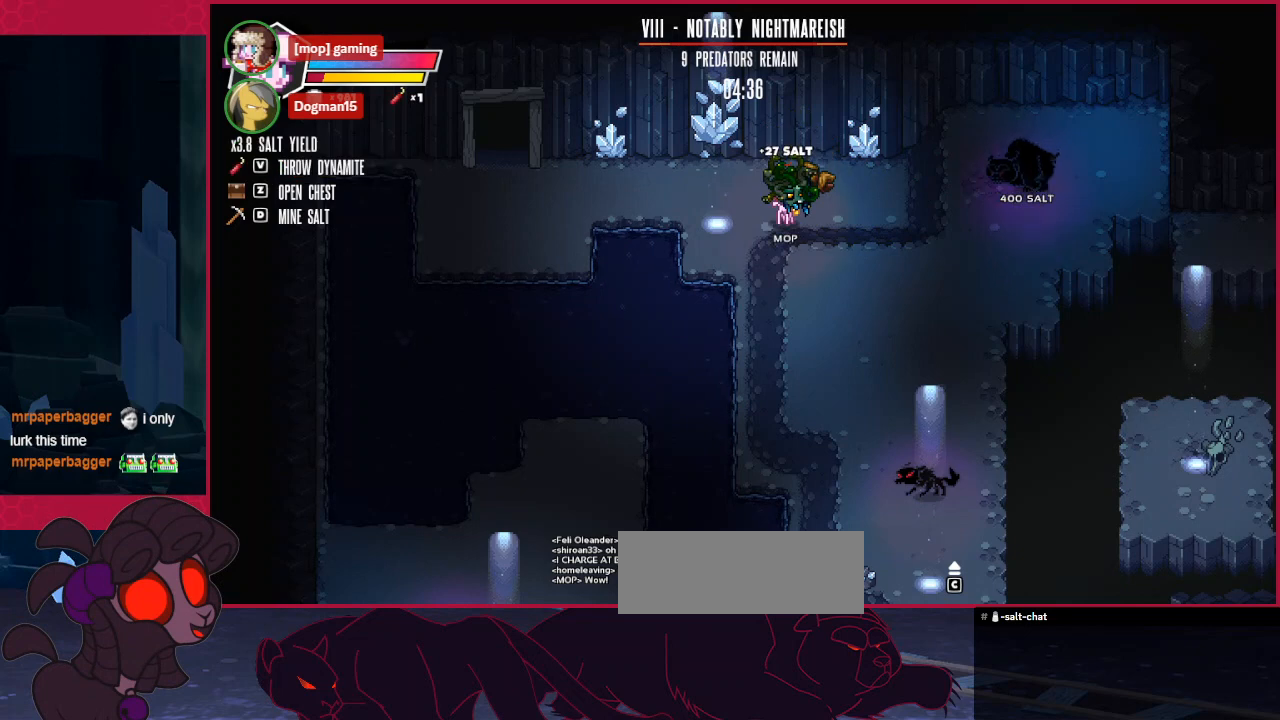
{"keys": ["up"], "events": [[103, "left", "down"], [241, "left", "up"], [379, "up", "down"]]}
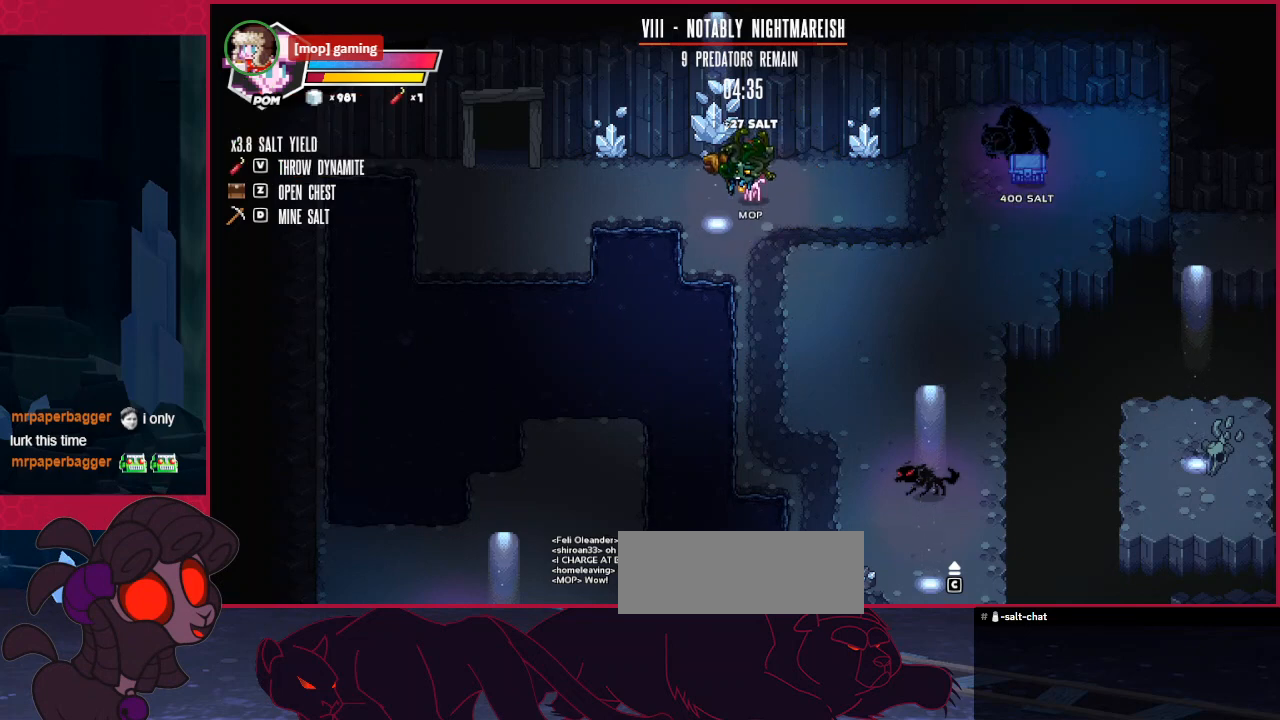
{"keys": ["left"], "events": [[35, "up", "up"], [138, "right", "down"], [241, "d", "down"], [310, "right", "up"], [379, "d", "up"], [414, "left", "down"]]}
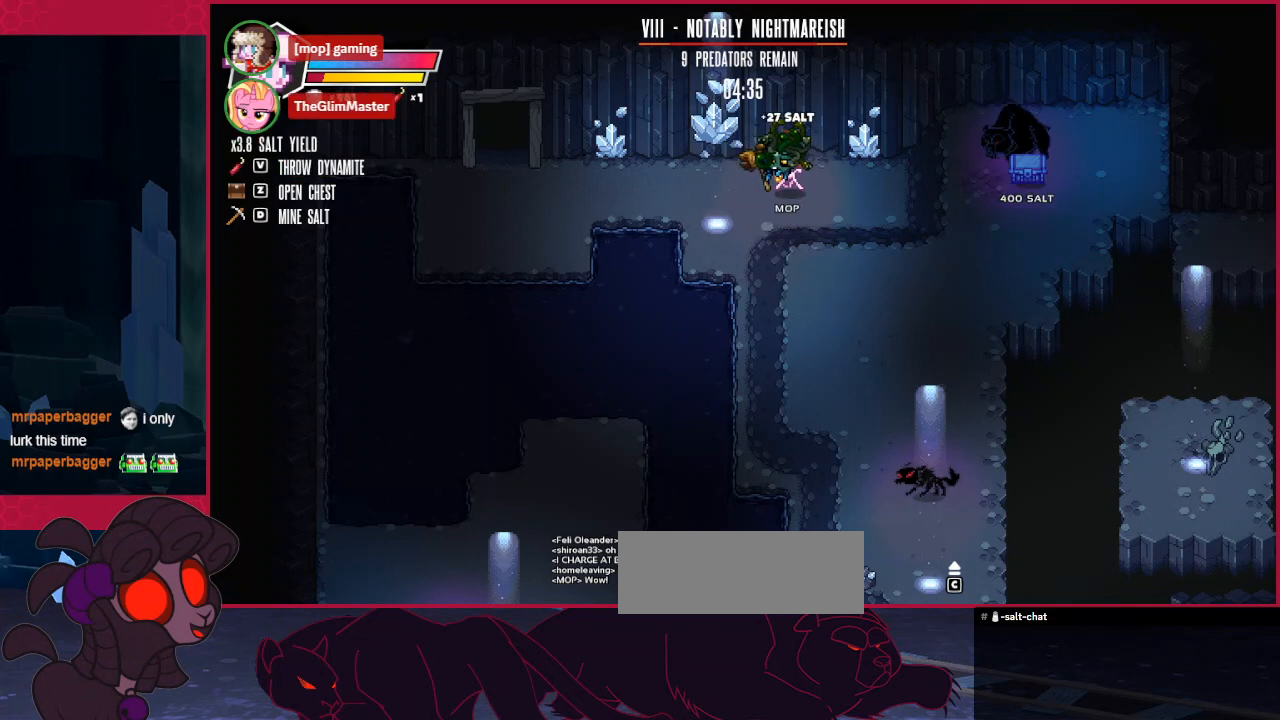
{"keys": ["down"], "events": [[241, "down", "down"], [379, "left", "up"]]}
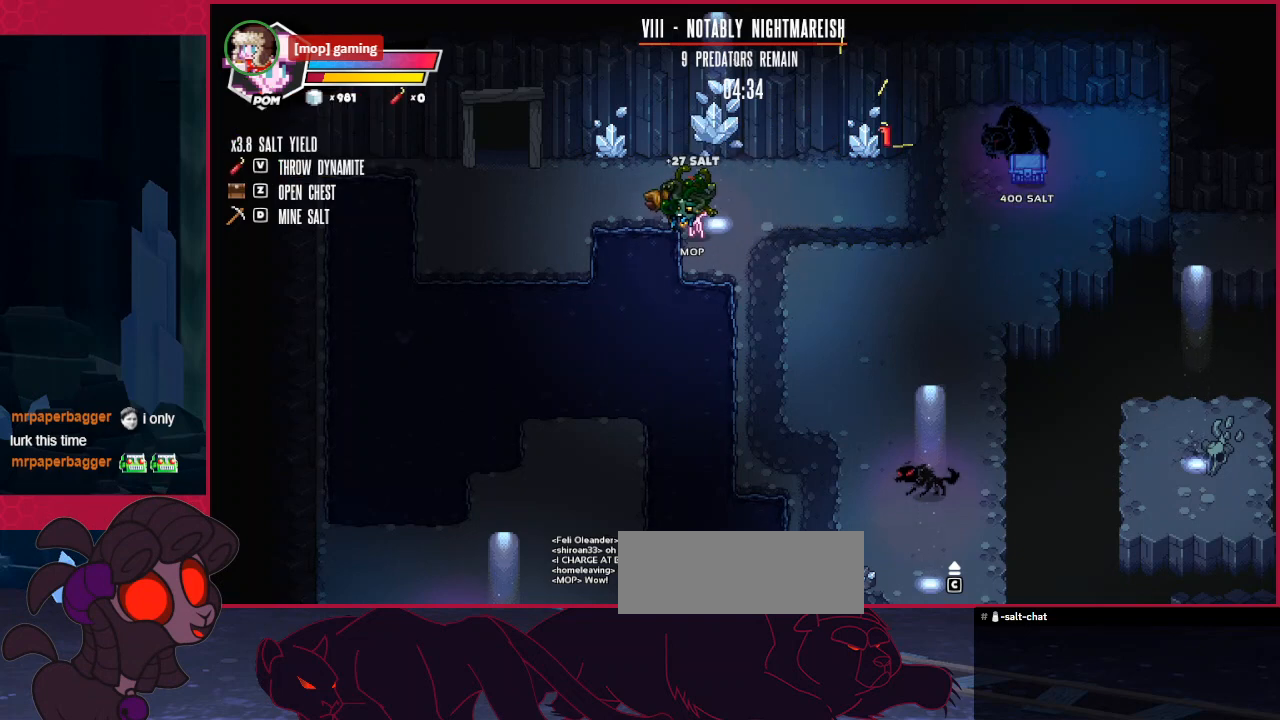
{"keys": ["down"], "events": []}
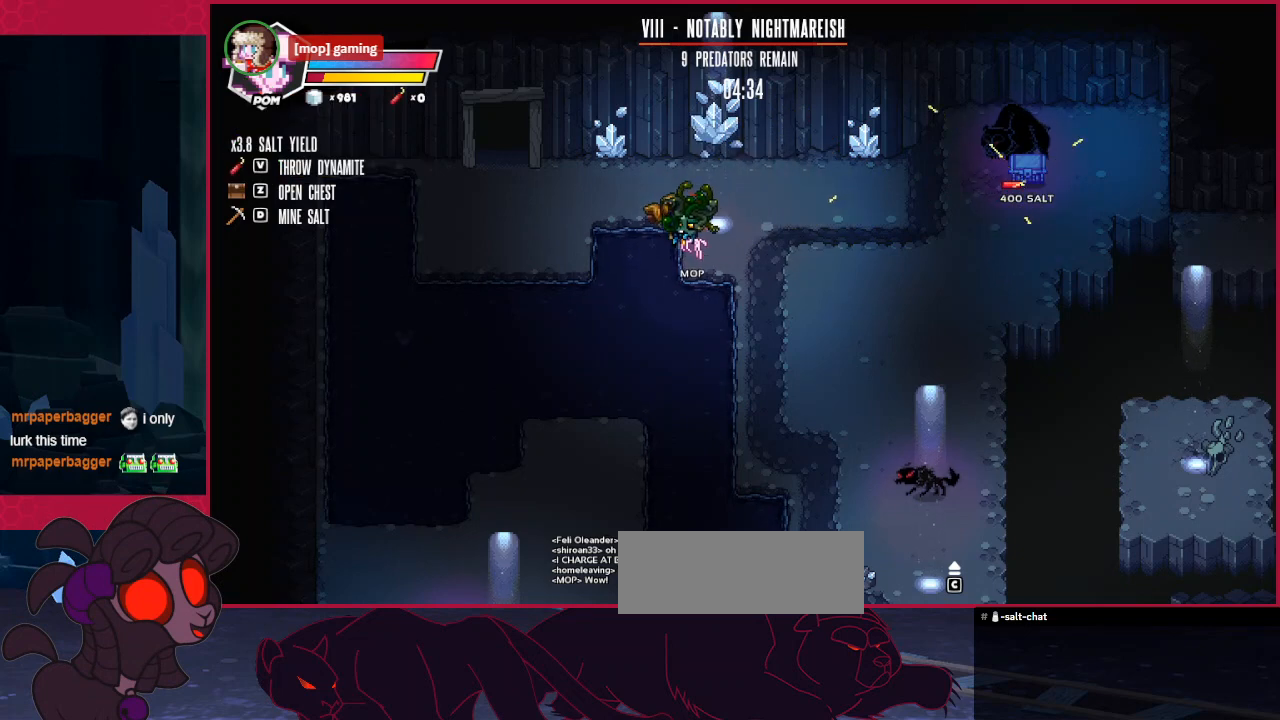
{"keys": ["down"], "events": []}
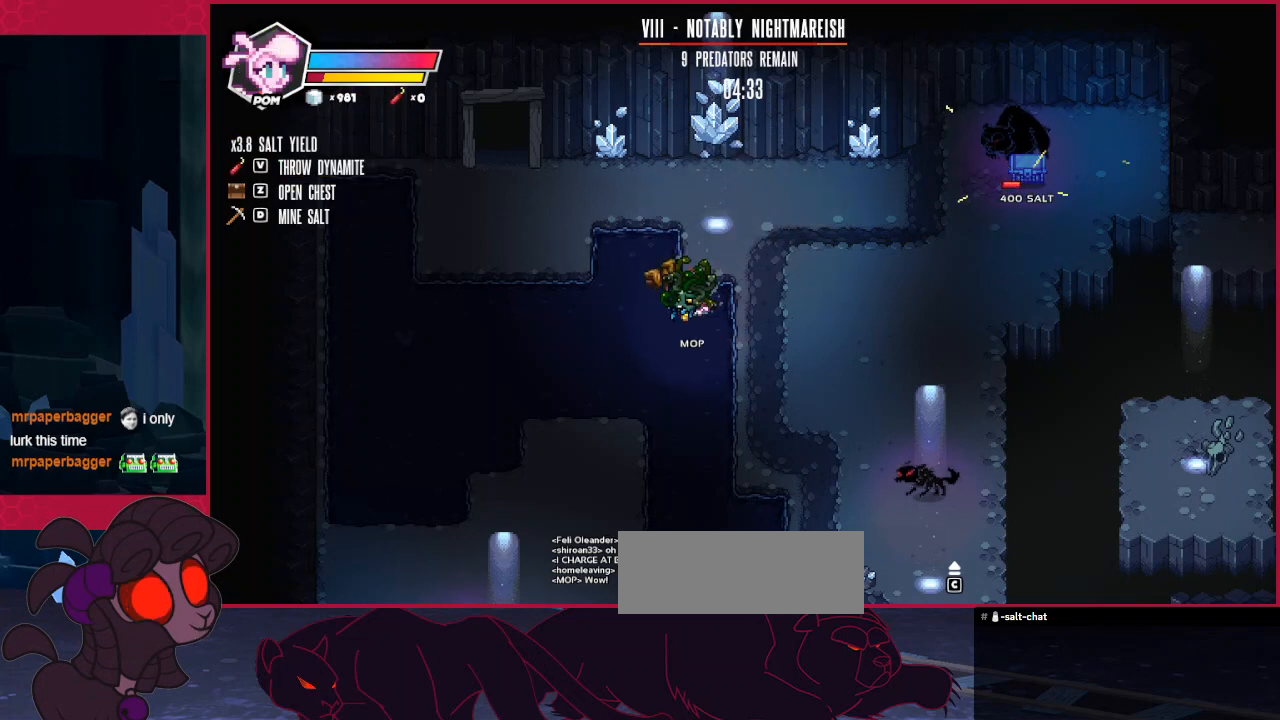
{"keys": ["down"], "events": []}
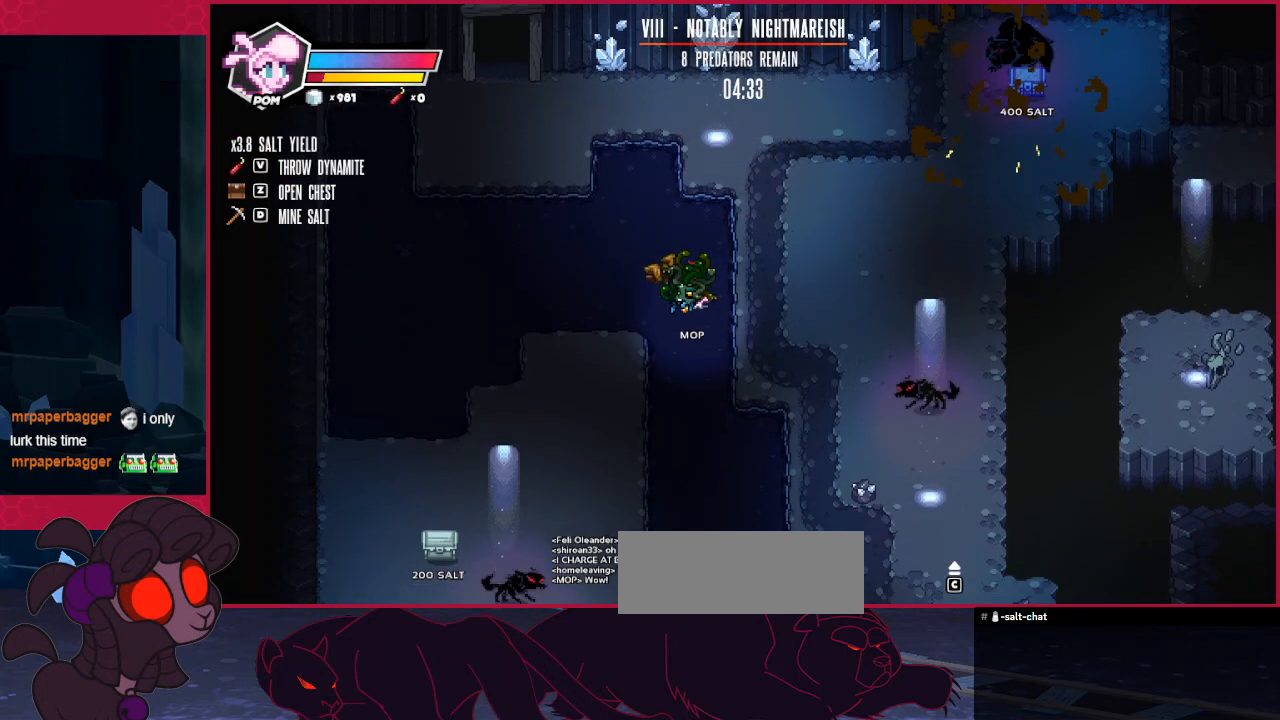
{"keys": ["down"], "events": []}
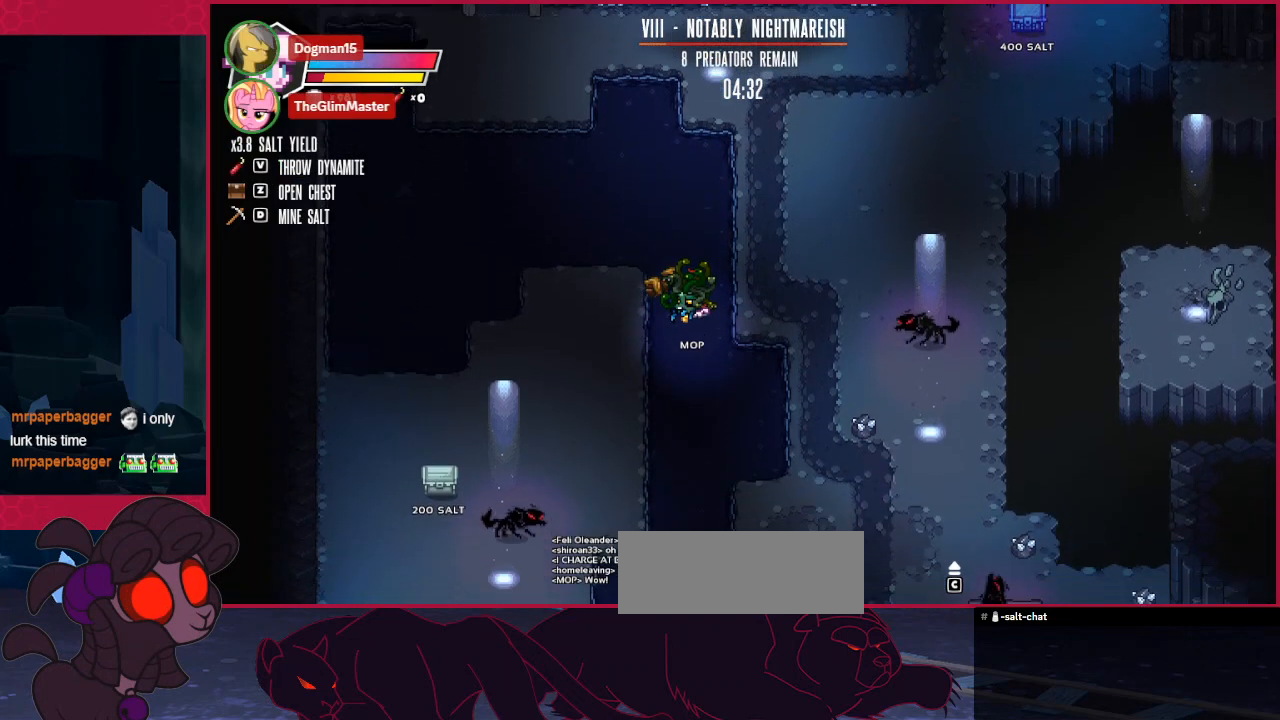
{"keys": ["down", "right"], "events": [[378, "right", "down"]]}
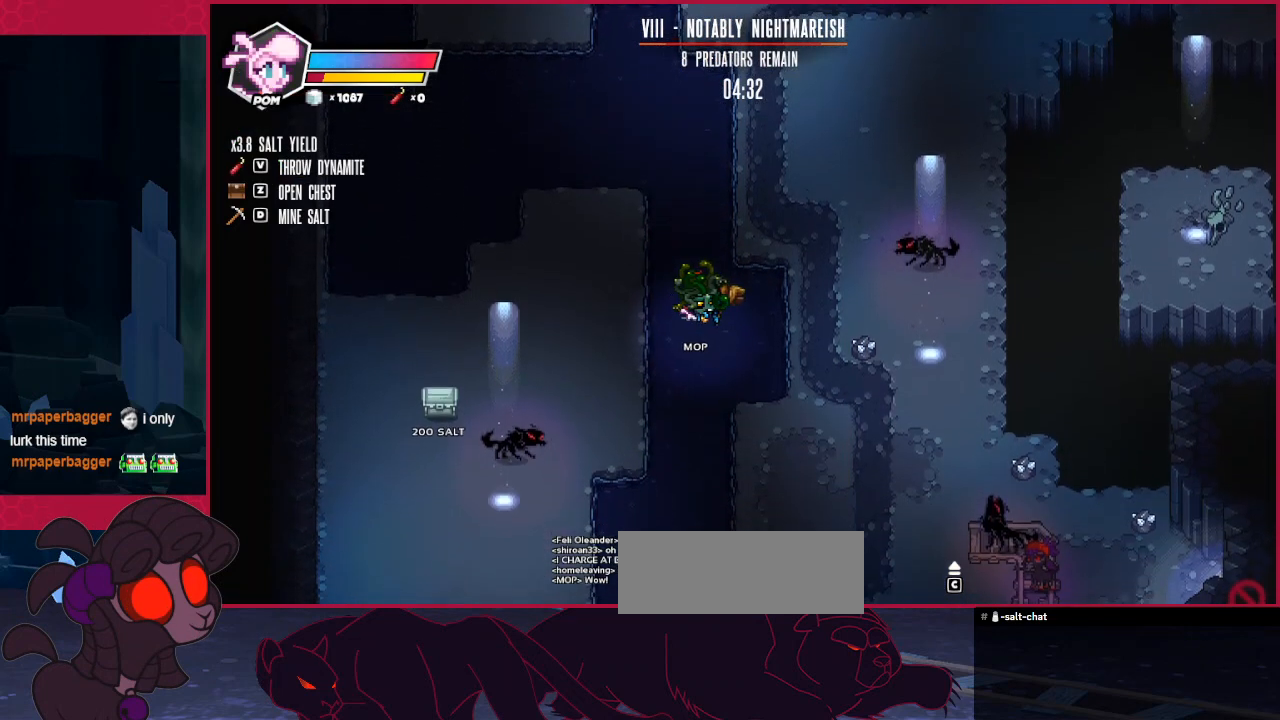
{"keys": ["down"], "events": [[69, "right", "up"]]}
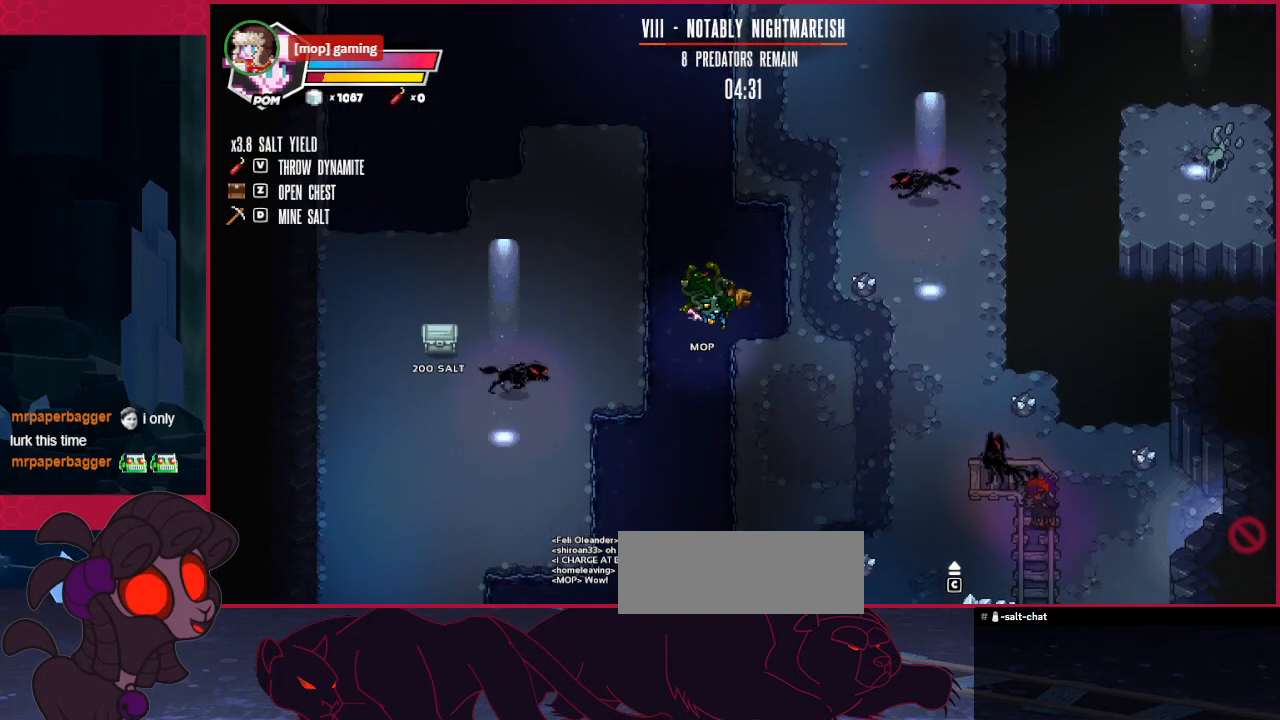
{"keys": ["down"], "events": [[69, "right", "down"], [413, "right", "up"]]}
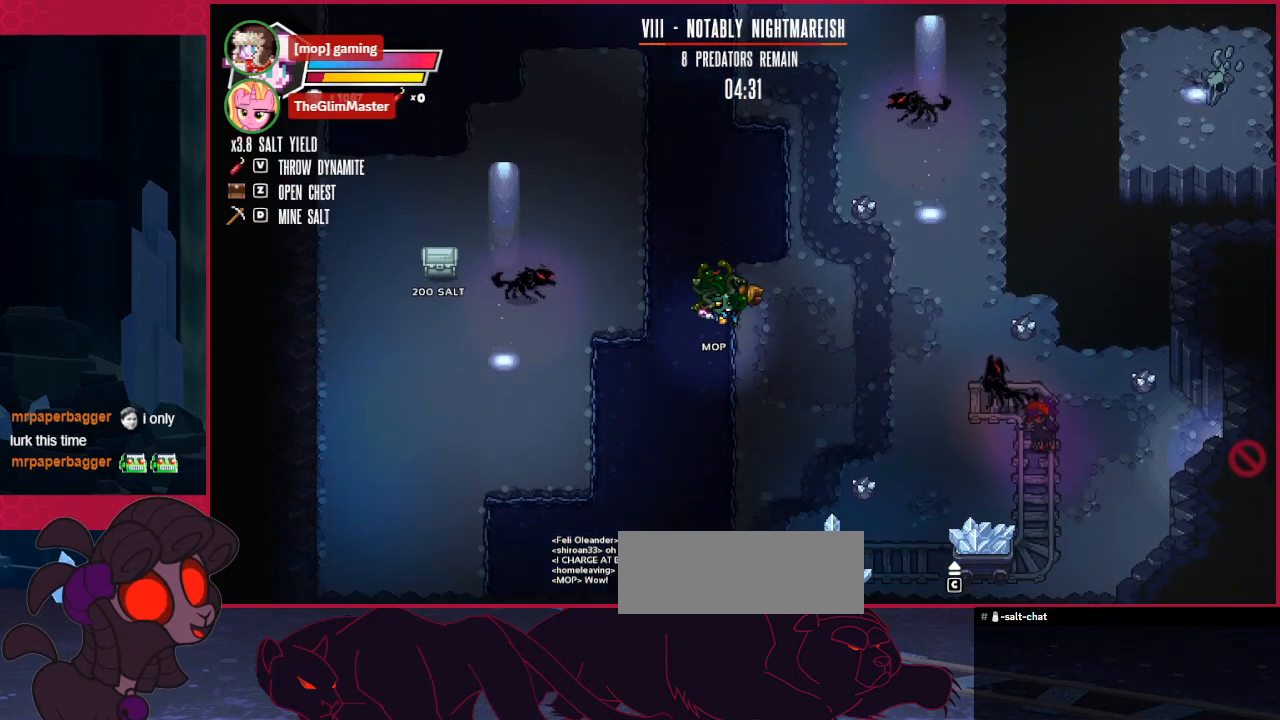
{"keys": ["right"], "events": [[276, "down", "up"], [345, "right", "down"]]}
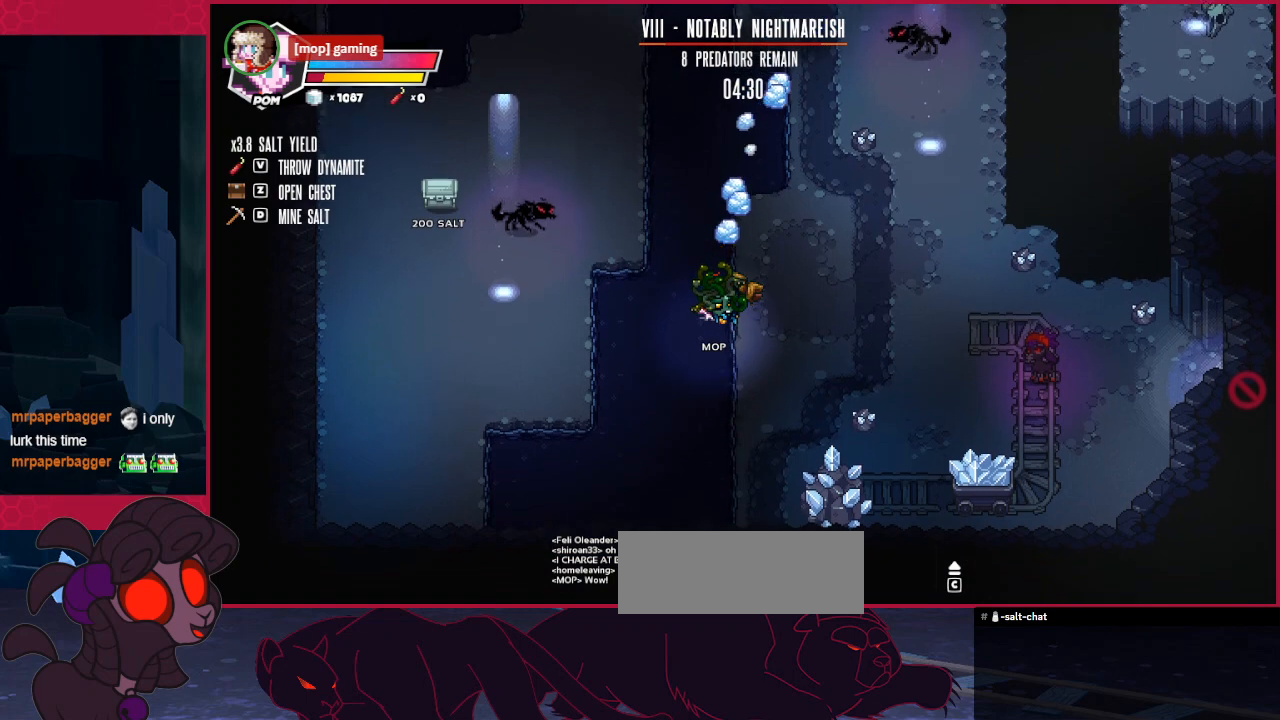
{"keys": ["left"], "events": [[379, "right", "up"], [482, "left", "down"]]}
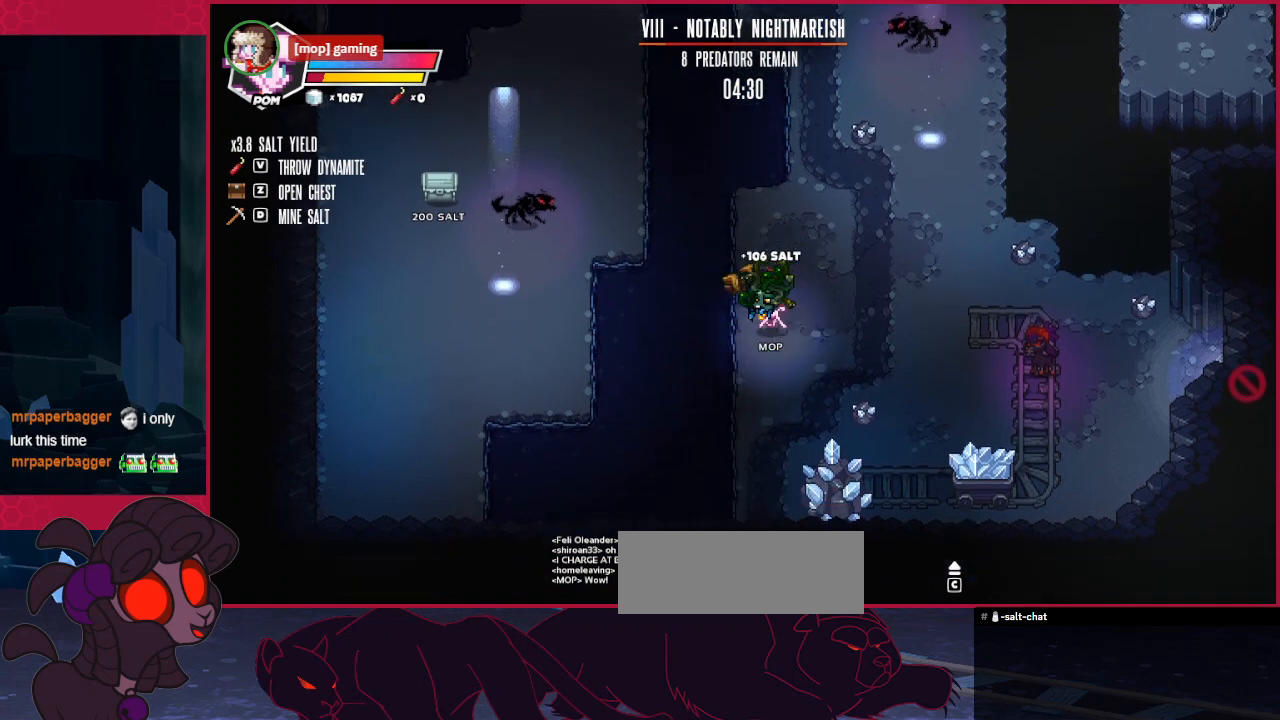
{"keys": ["right"], "events": [[172, "left", "up"], [482, "right", "down"]]}
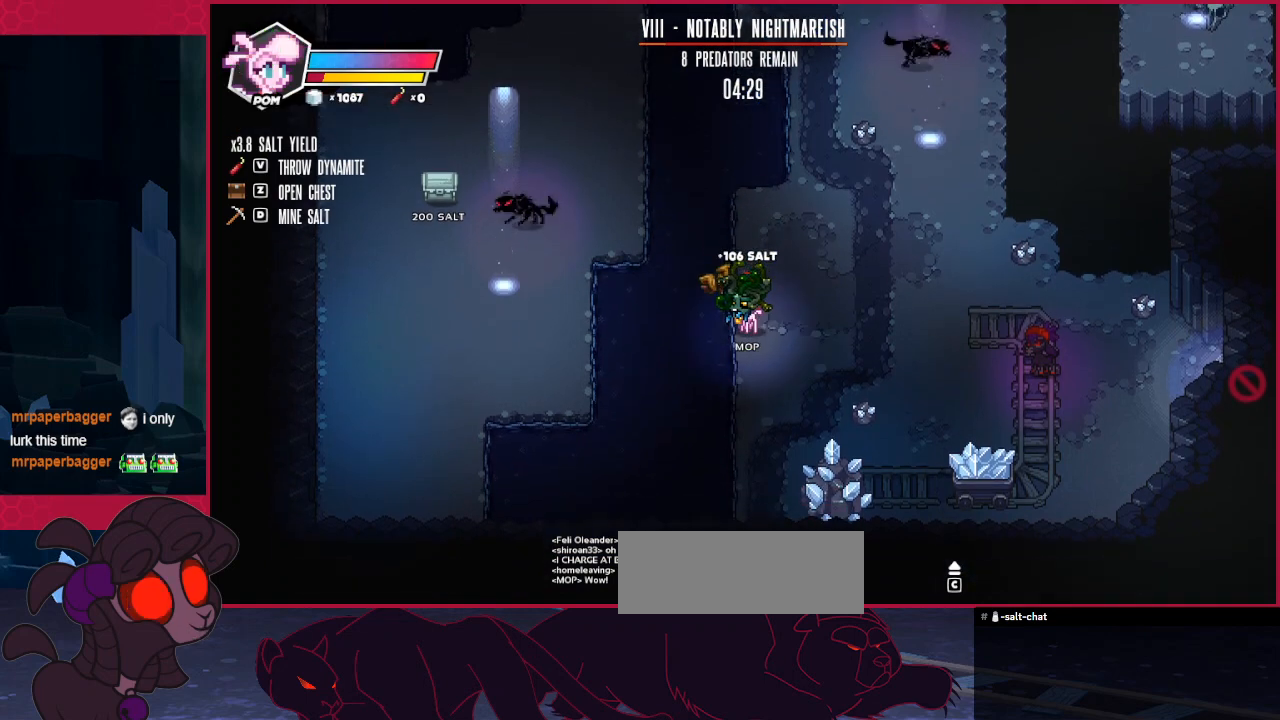
{"keys": [], "events": [[172, "right", "up"]]}
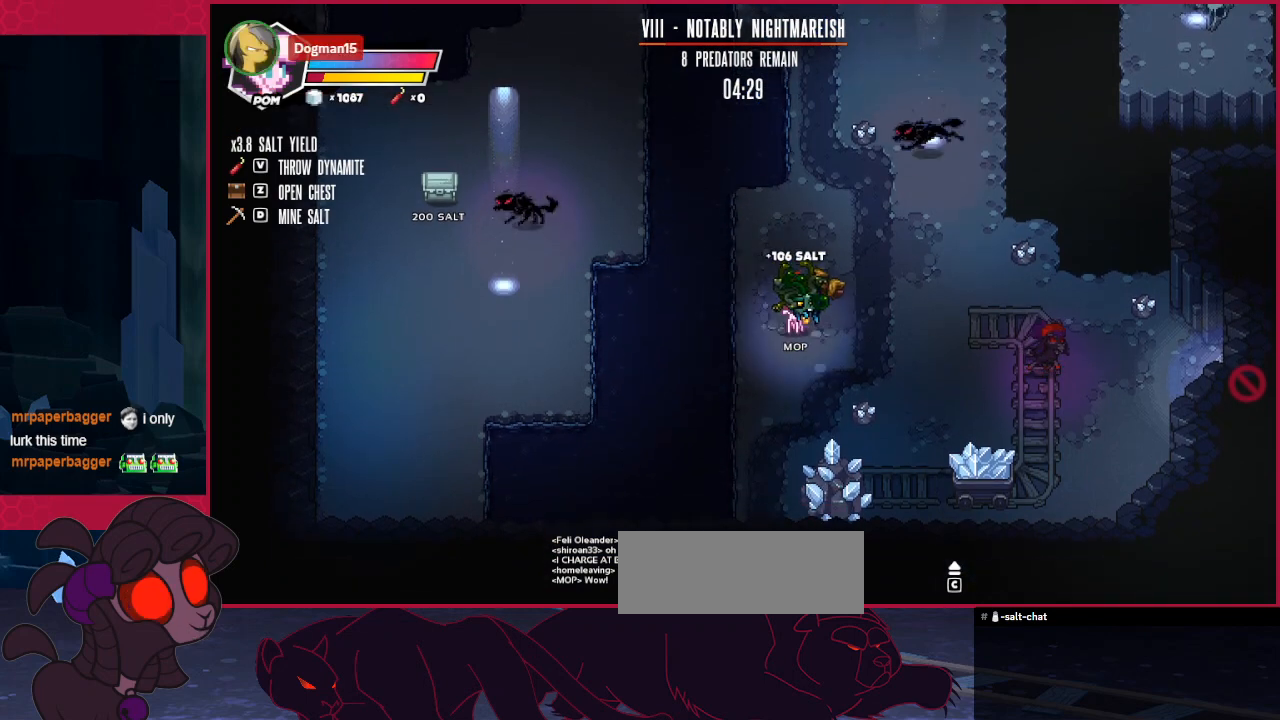
{"keys": ["right"], "events": [[103, "right", "down"]]}
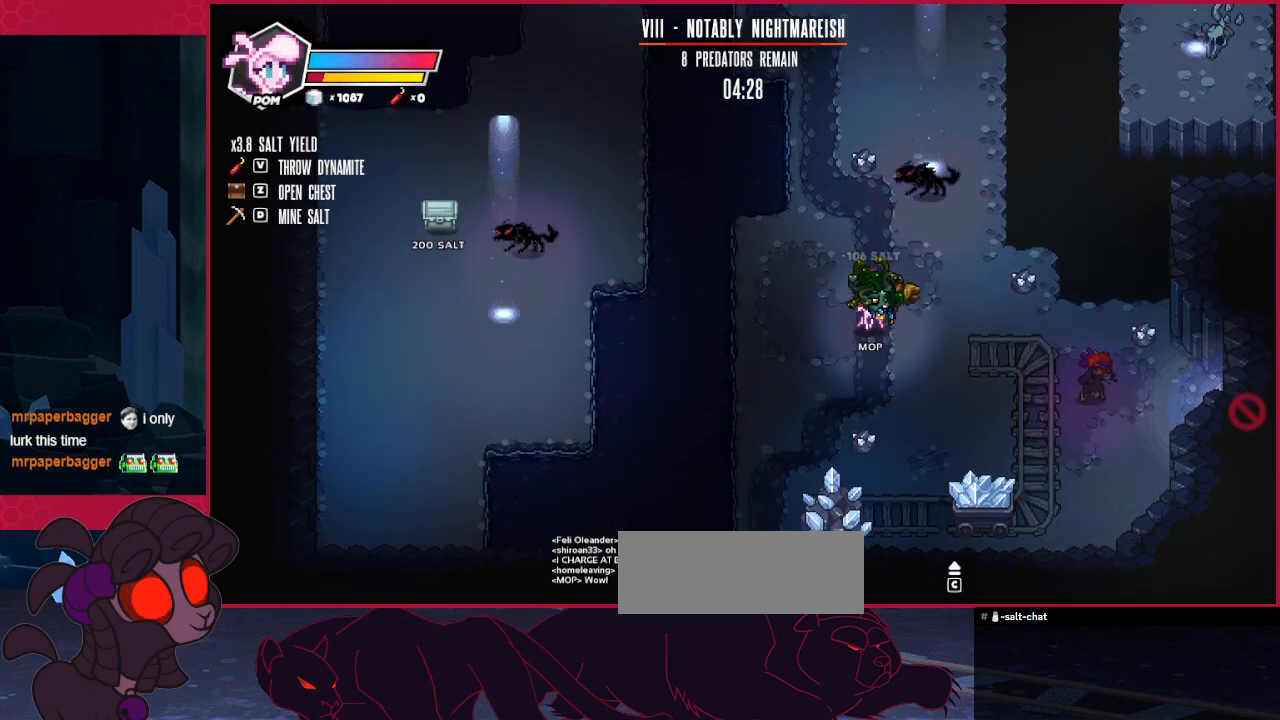
{"keys": ["down"], "events": [[138, "down", "down"], [241, "right", "up"]]}
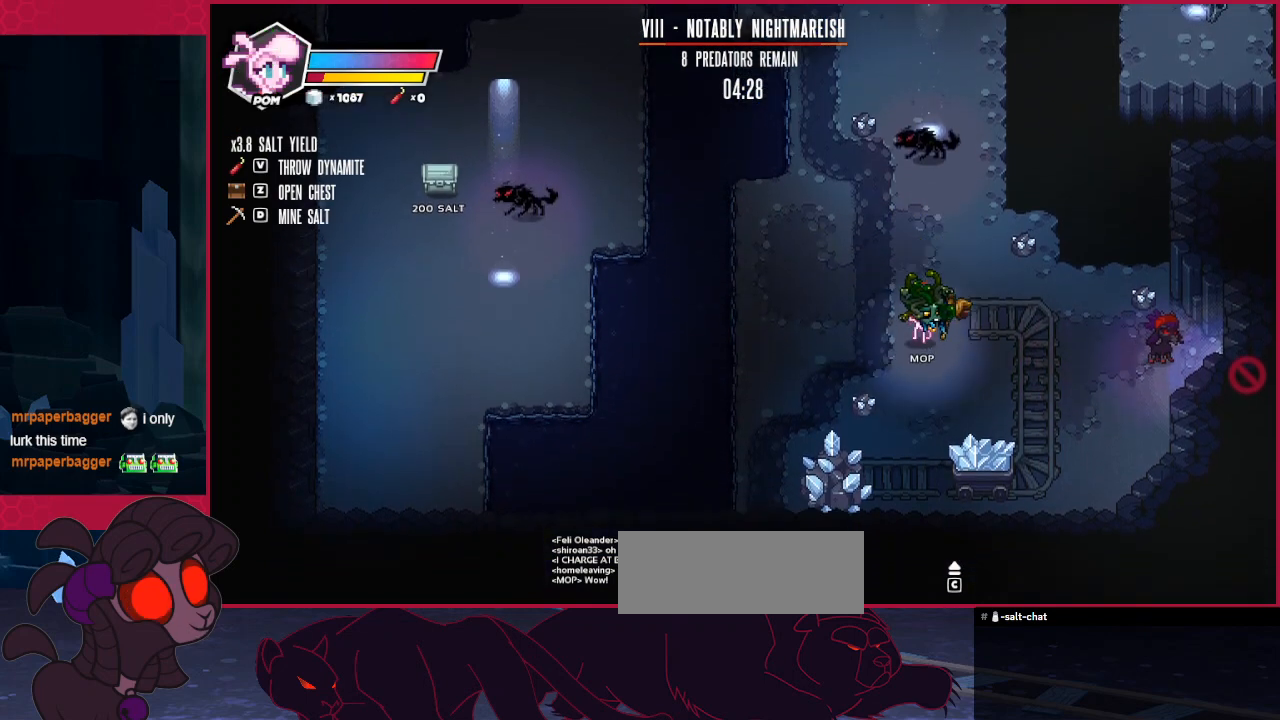
{"keys": ["right"], "events": [[447, "down", "up"], [482, "right", "down"]]}
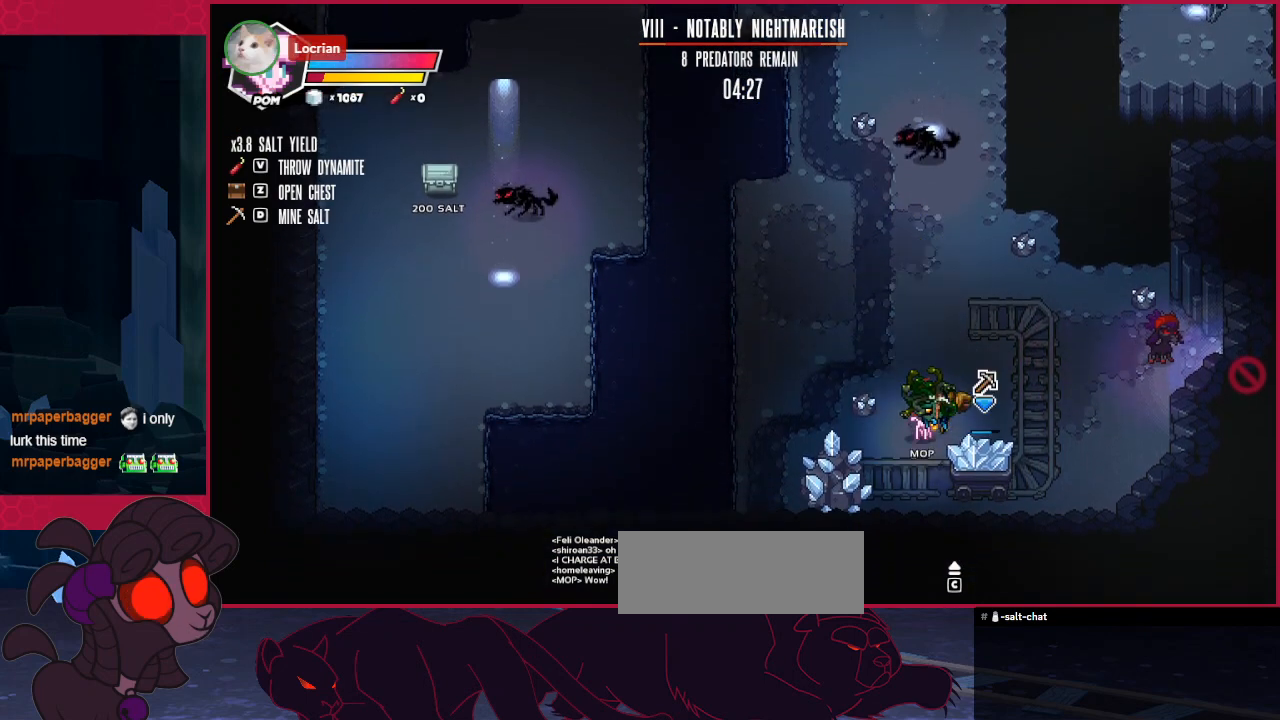
{"keys": [], "events": [[241, "right", "up"]]}
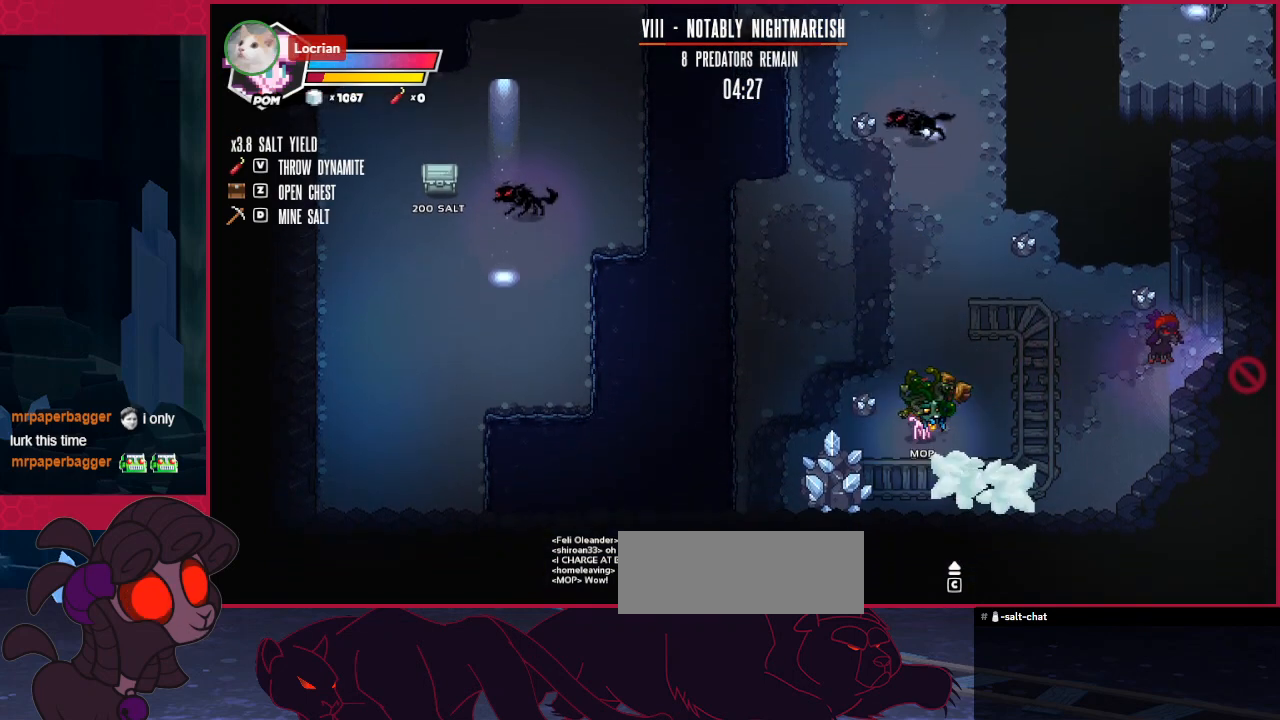
{"keys": ["right"], "events": [[69, "right", "down"], [138, "up", "down"], [447, "up", "up"]]}
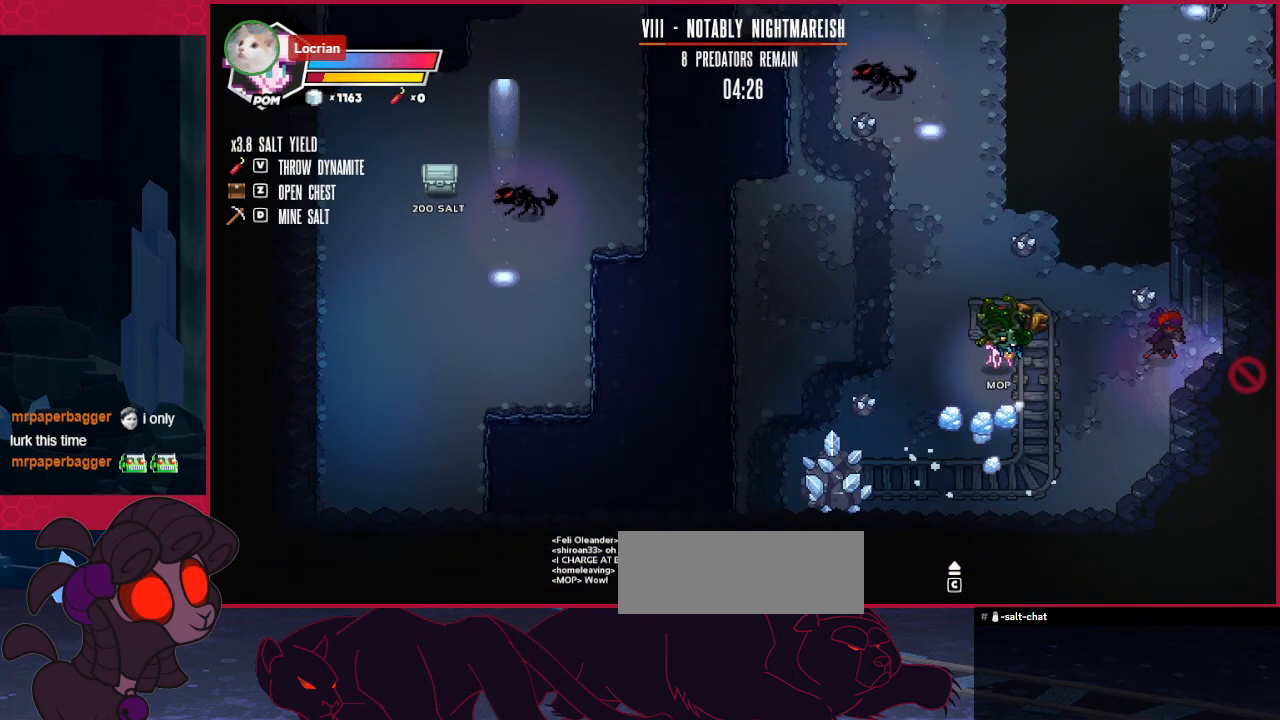
{"keys": [], "events": [[379, "up", "down"], [482, "right", "up"], [482, "up", "up"]]}
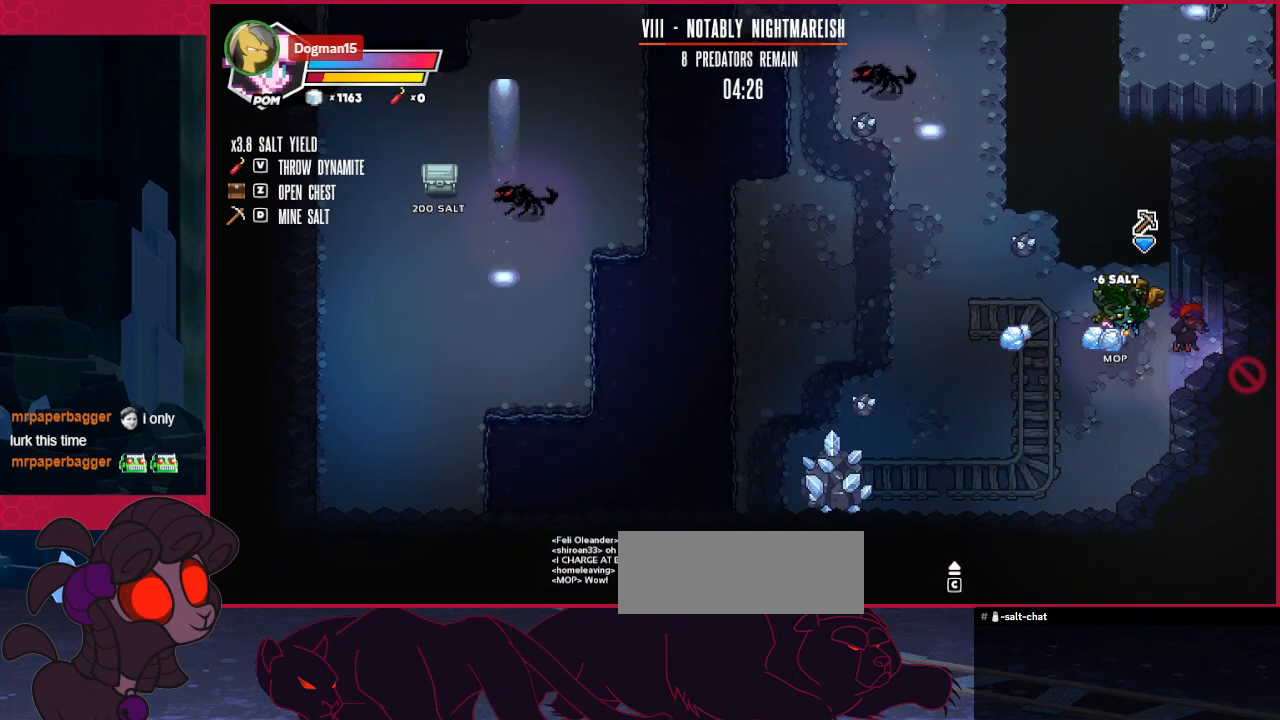
{"keys": [], "events": []}
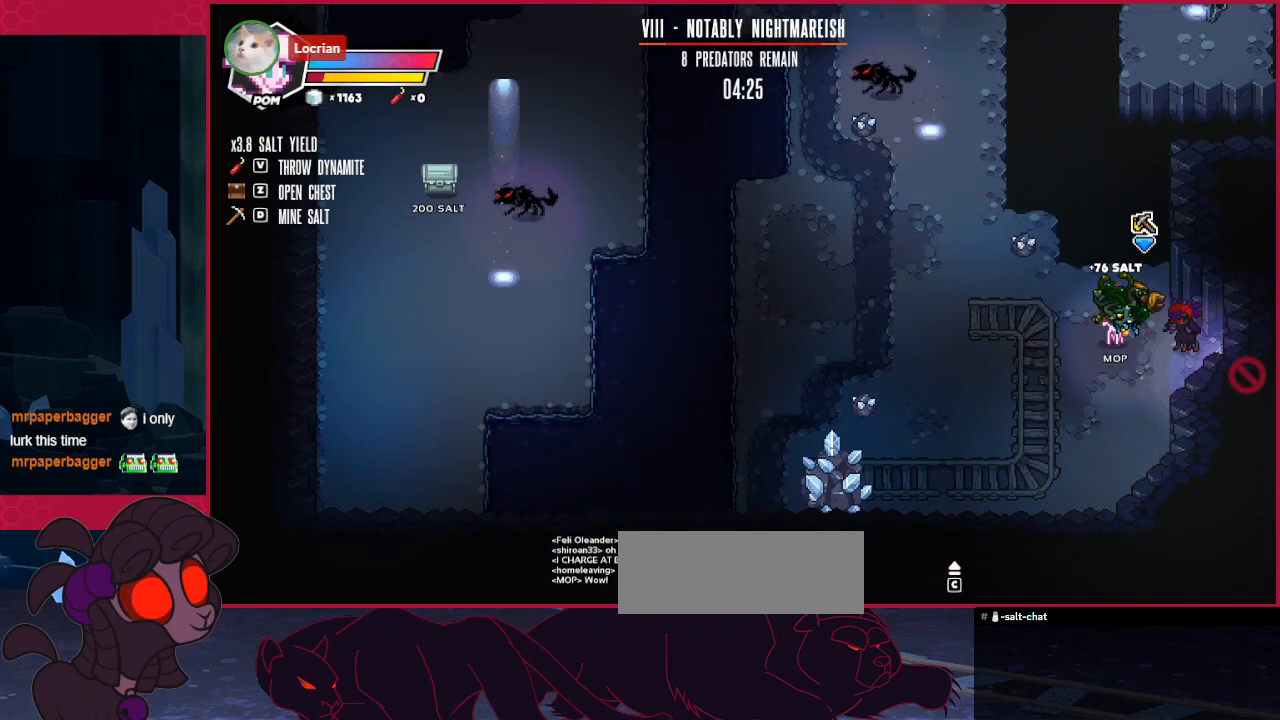
{"keys": [], "events": []}